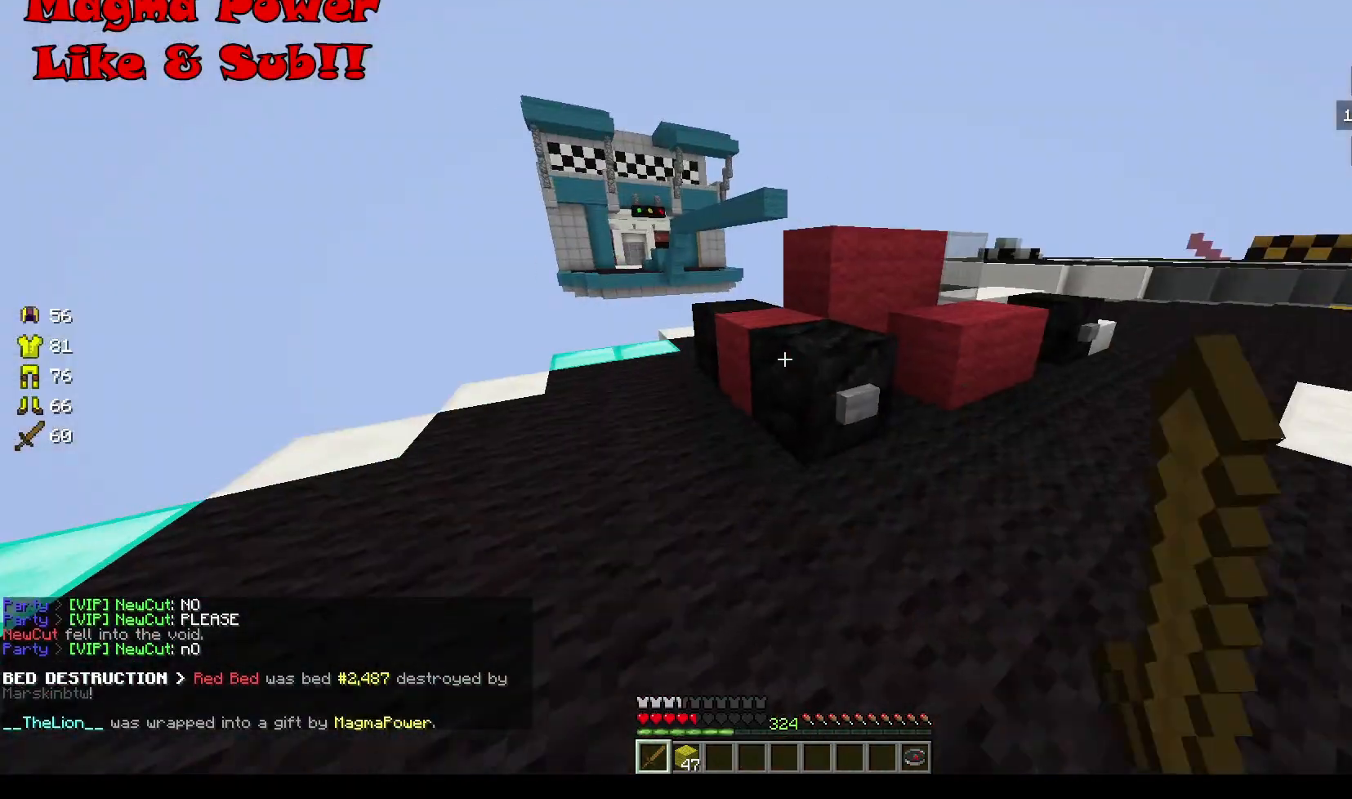
Gameplay with keyboard and mouse; each line is a JSON object with the keys and mouse buttons held at the frame after it. "events" lists presses ("down") and releases ("up") of "a", "d", "s", "w", "mouse_left" and "mouse_right" between this image and that frame as [ms after this image, input, new state], when the widget could be followed in between. "mouse_left", "mouse_right" = the "left", "right" buttons of the "mouse" list. No other keys are recorded. Fast repeated clicks can show as one long hold. Mouse movement is not recorded.
{"keys": ["a", "w"], "mouse": [], "events": [[217, "d", "up"], [317, "a", "down"]]}
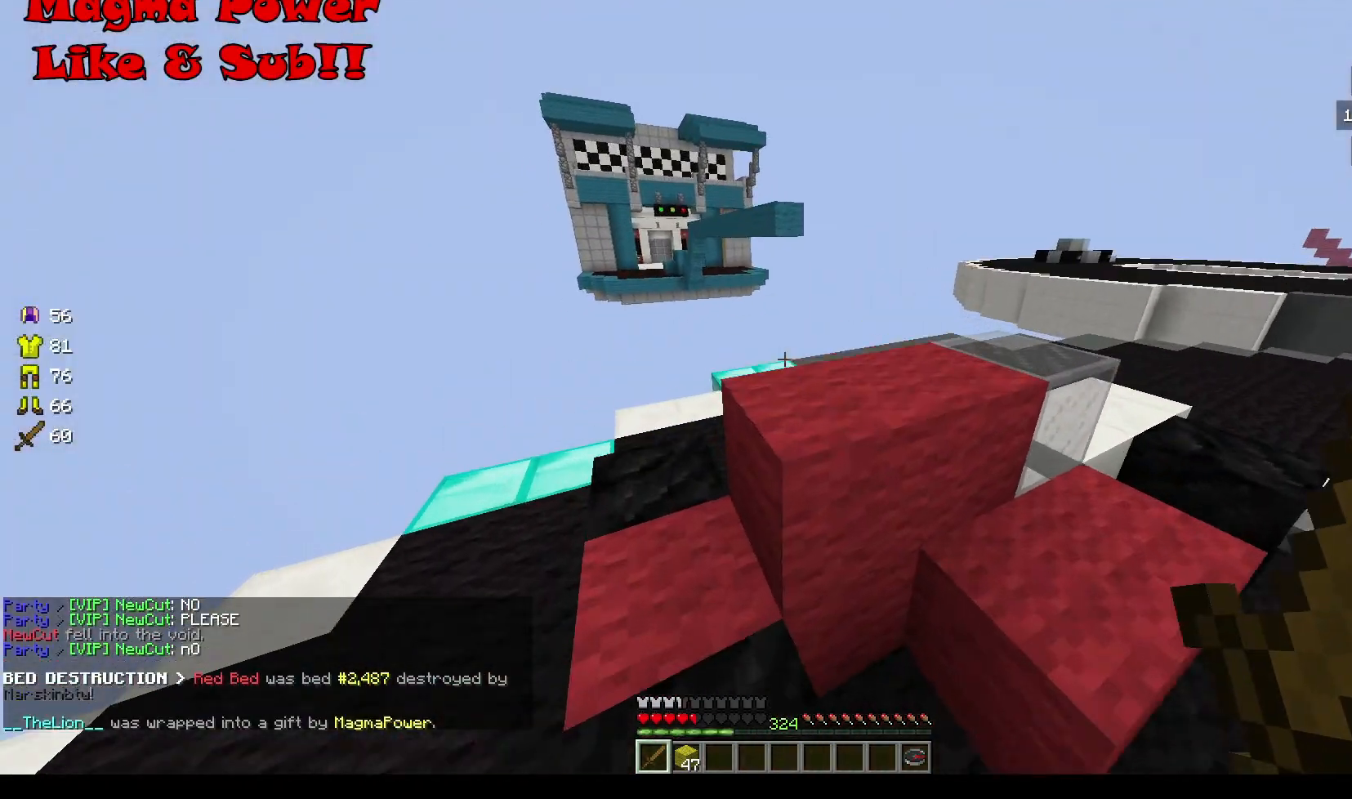
{"keys": ["d", "w"], "mouse": [], "events": [[283, "a", "up"], [283, "d", "down"]]}
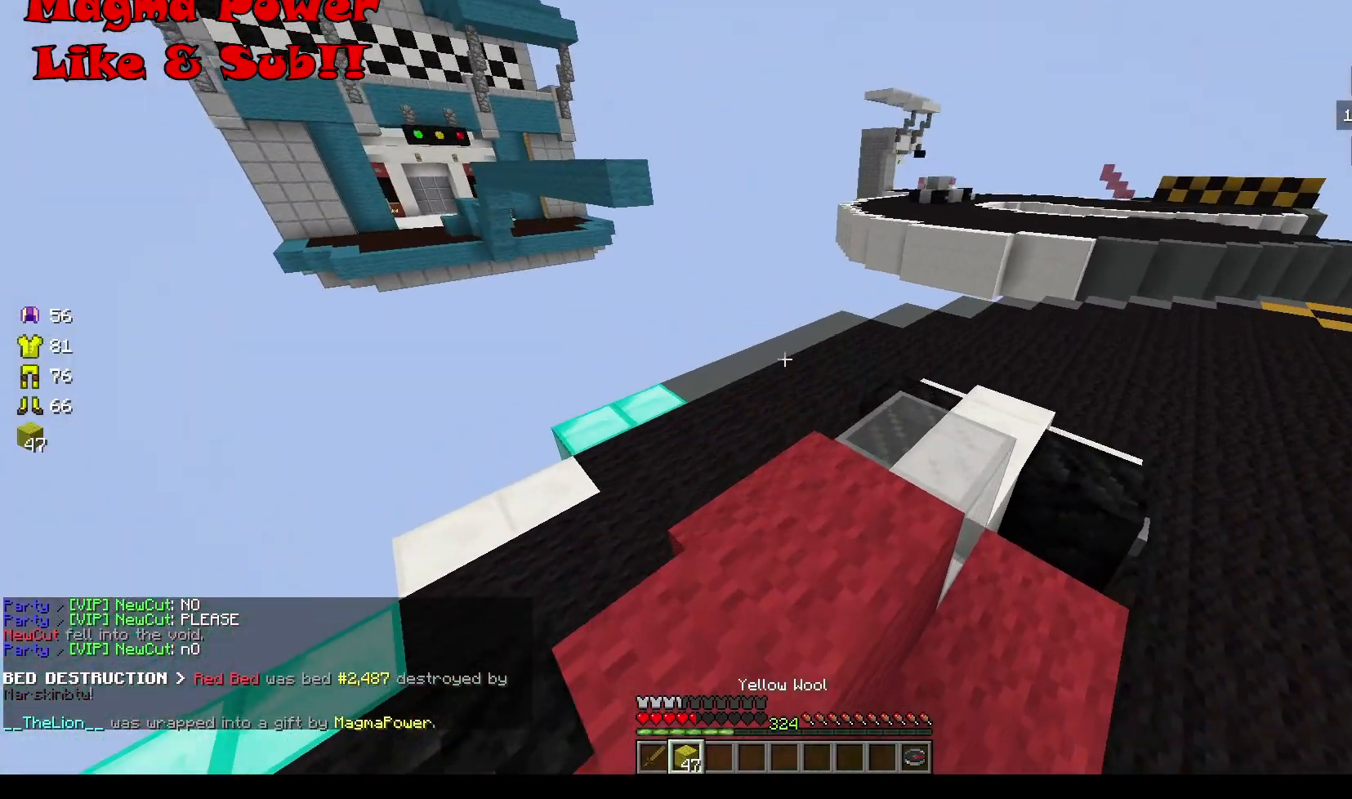
{"keys": ["w"], "mouse": [], "events": [[17, "d", "up"], [83, "a", "down"], [250, "a", "up"]]}
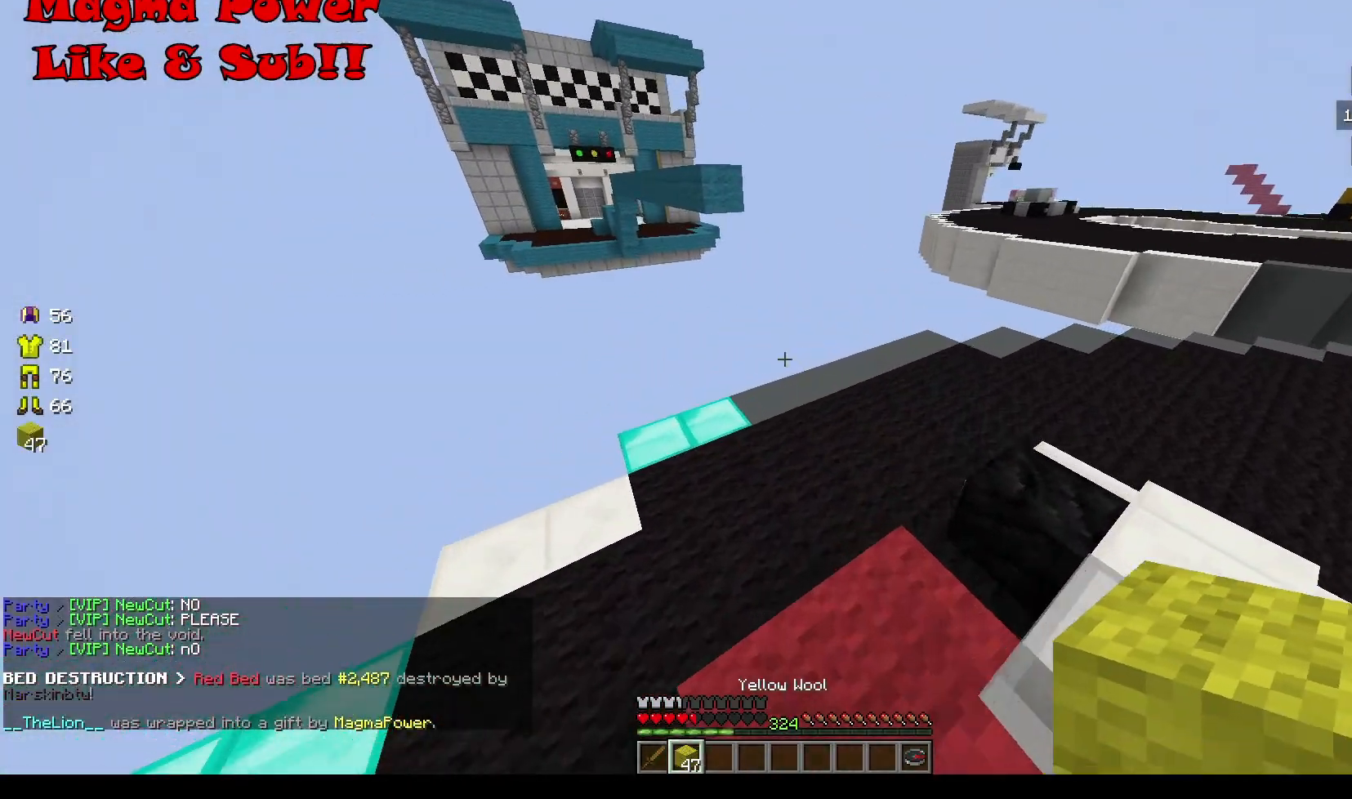
{"keys": ["w"], "mouse": ["right"], "events": [[483, "mouse_right", "down"]]}
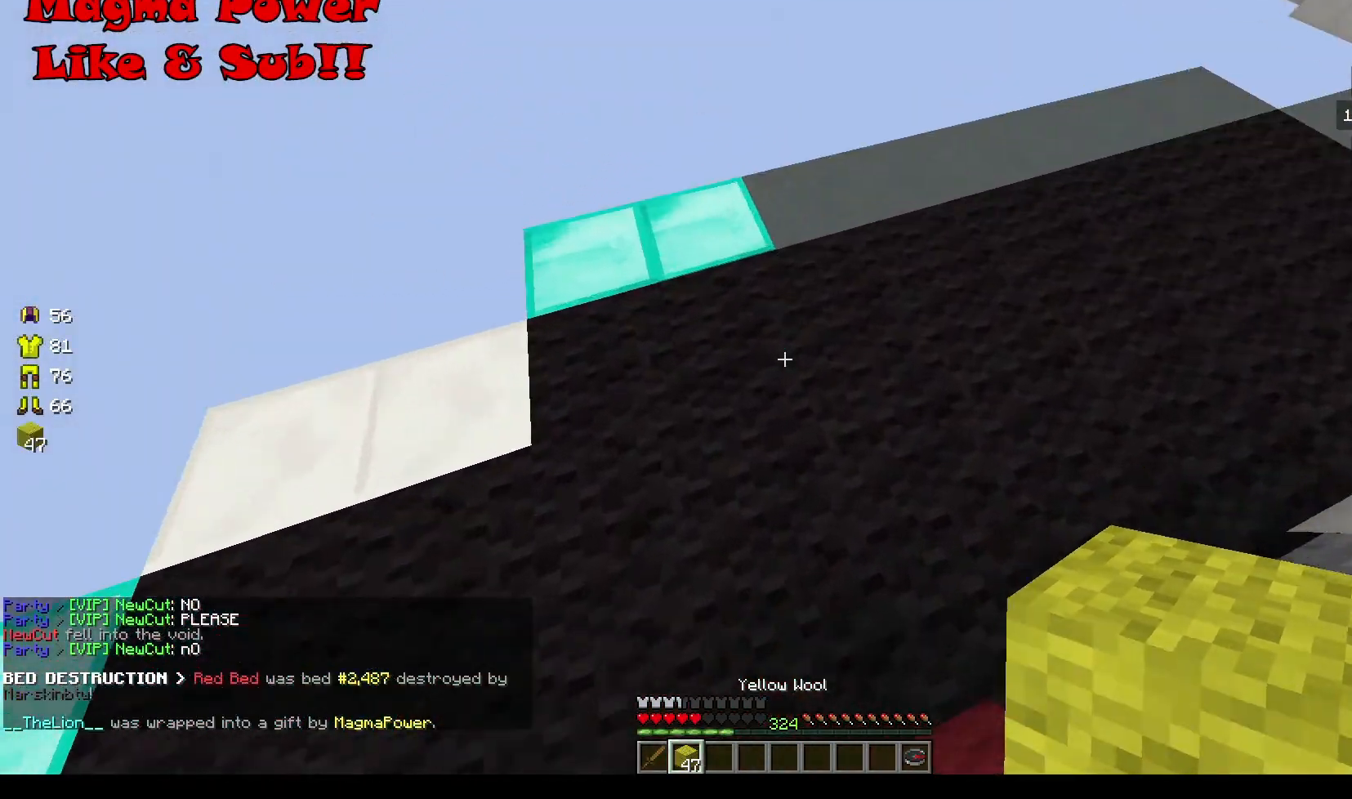
{"keys": ["w"], "mouse": ["right"], "events": [[83, "w", "up"], [350, "w", "down"]]}
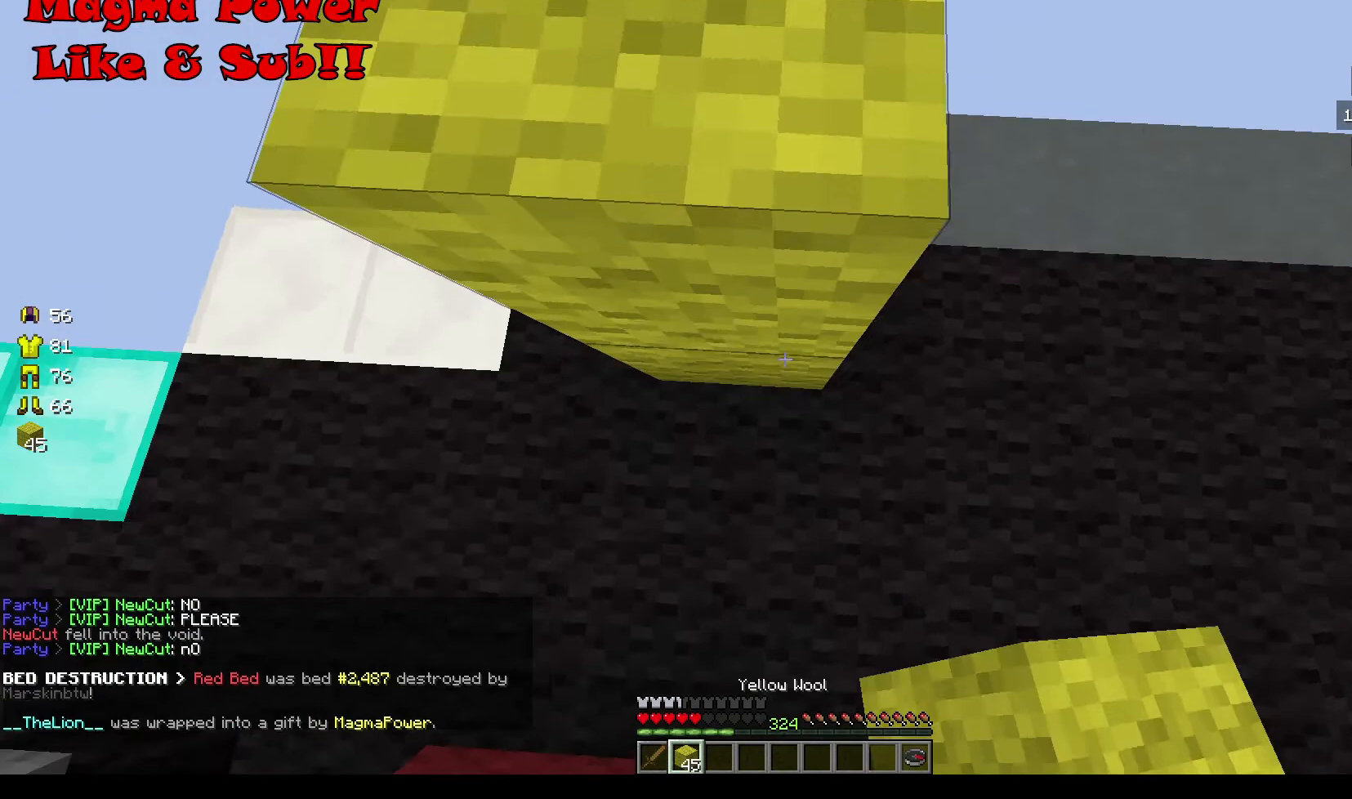
{"keys": ["w"], "mouse": ["right"], "events": [[50, "d", "down"], [83, "mouse_right", "up"], [150, "mouse_right", "down"], [250, "mouse_right", "up"], [250, "w", "up"], [317, "w", "down"], [350, "d", "up"], [350, "mouse_right", "down"]]}
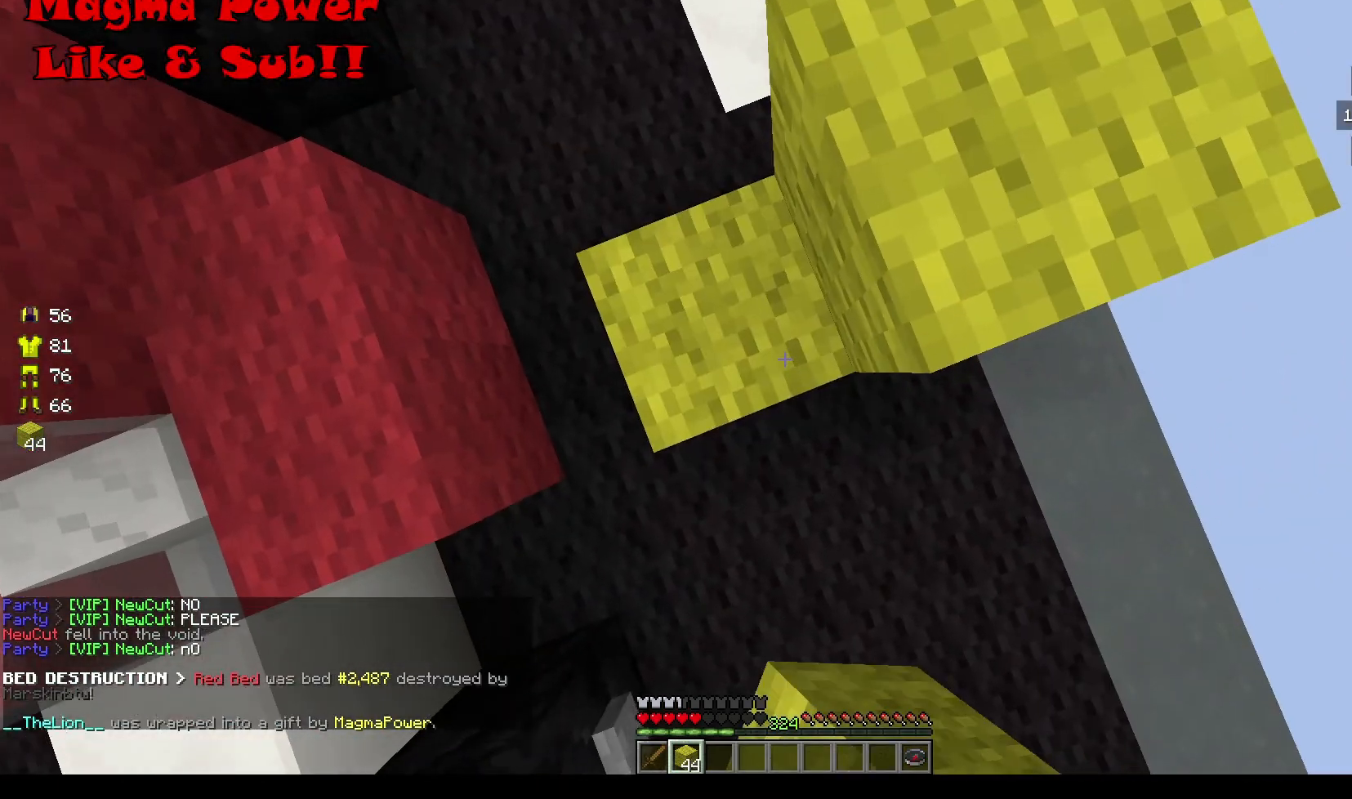
{"keys": ["d"], "mouse": [], "events": [[83, "d", "down"], [83, "mouse_right", "up"], [450, "w", "up"]]}
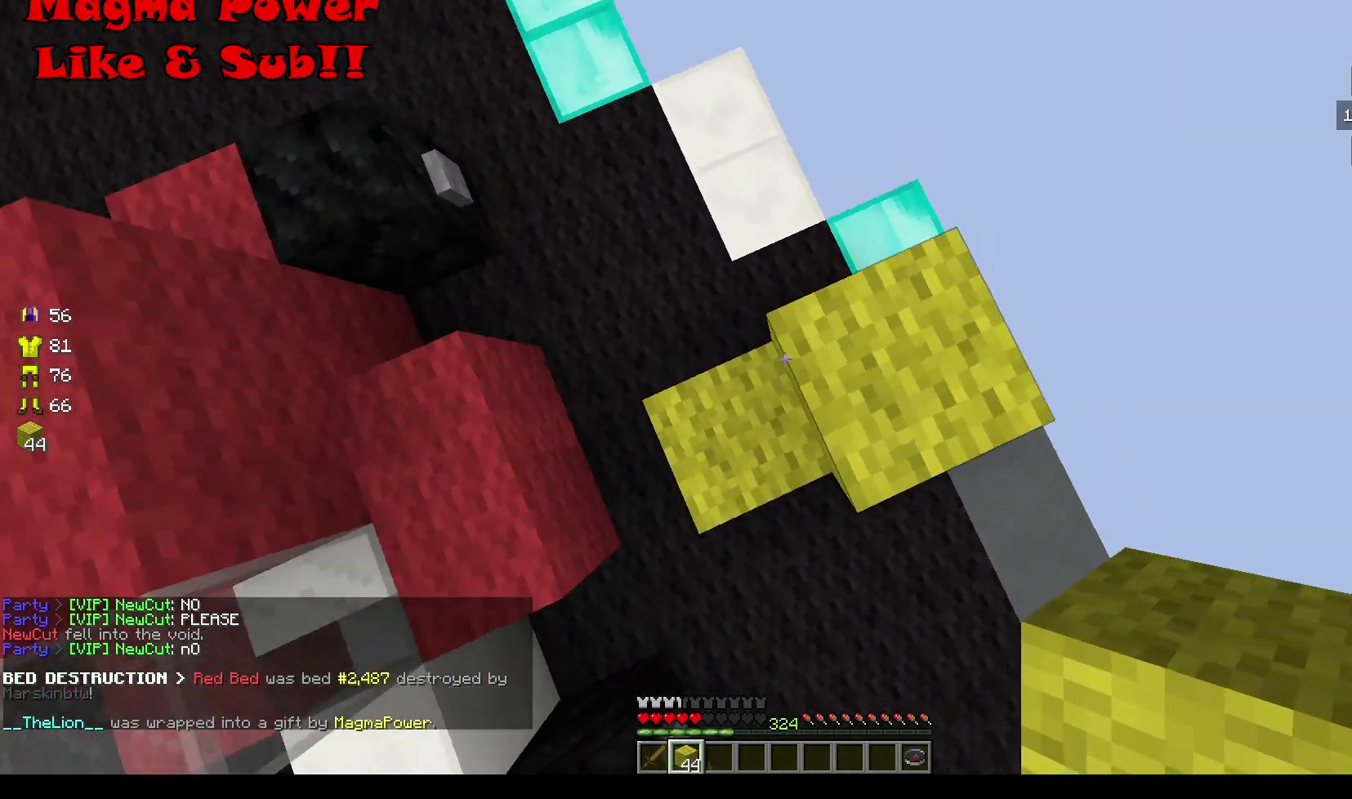
{"keys": ["d", "s"], "mouse": [], "events": [[117, "s", "down"]]}
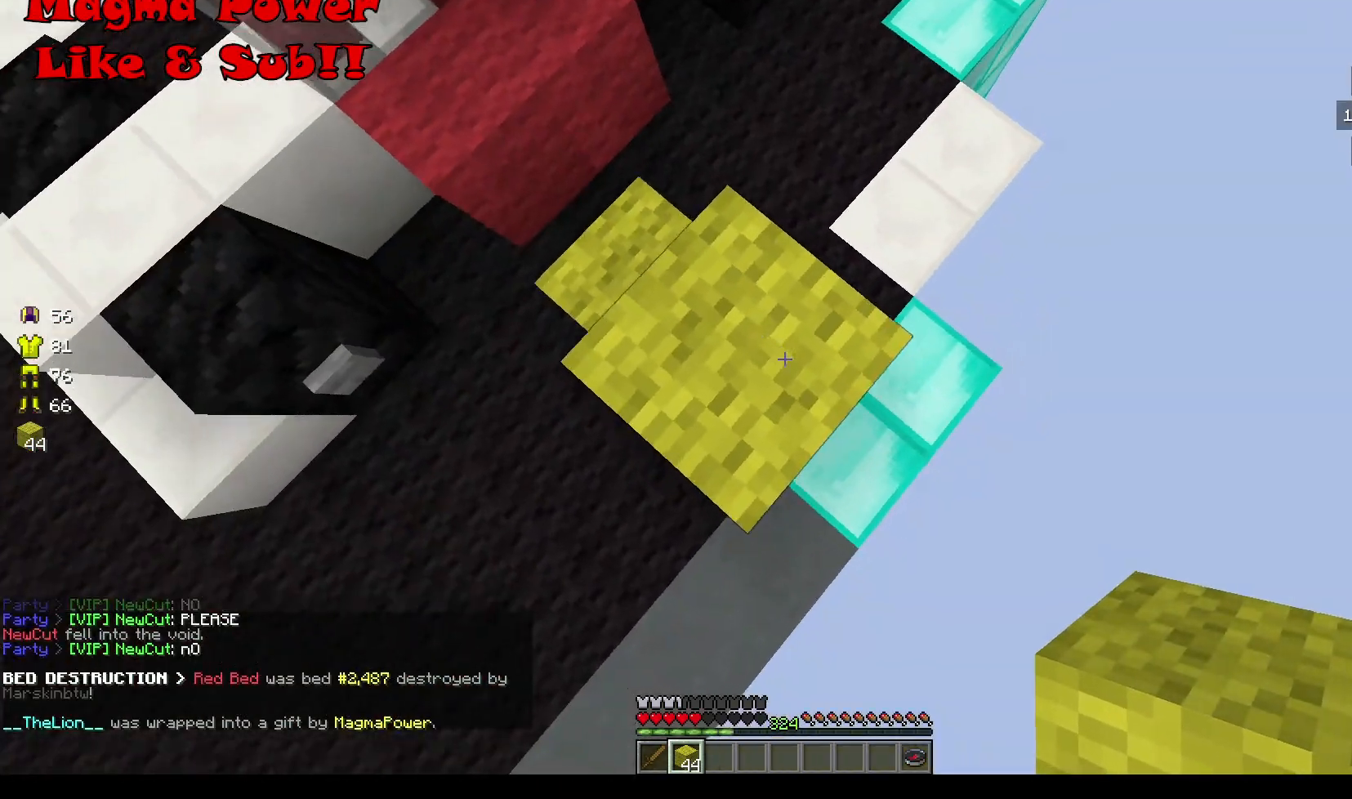
{"keys": ["d", "s"], "mouse": ["right"], "events": [[17, "mouse_right", "down"]]}
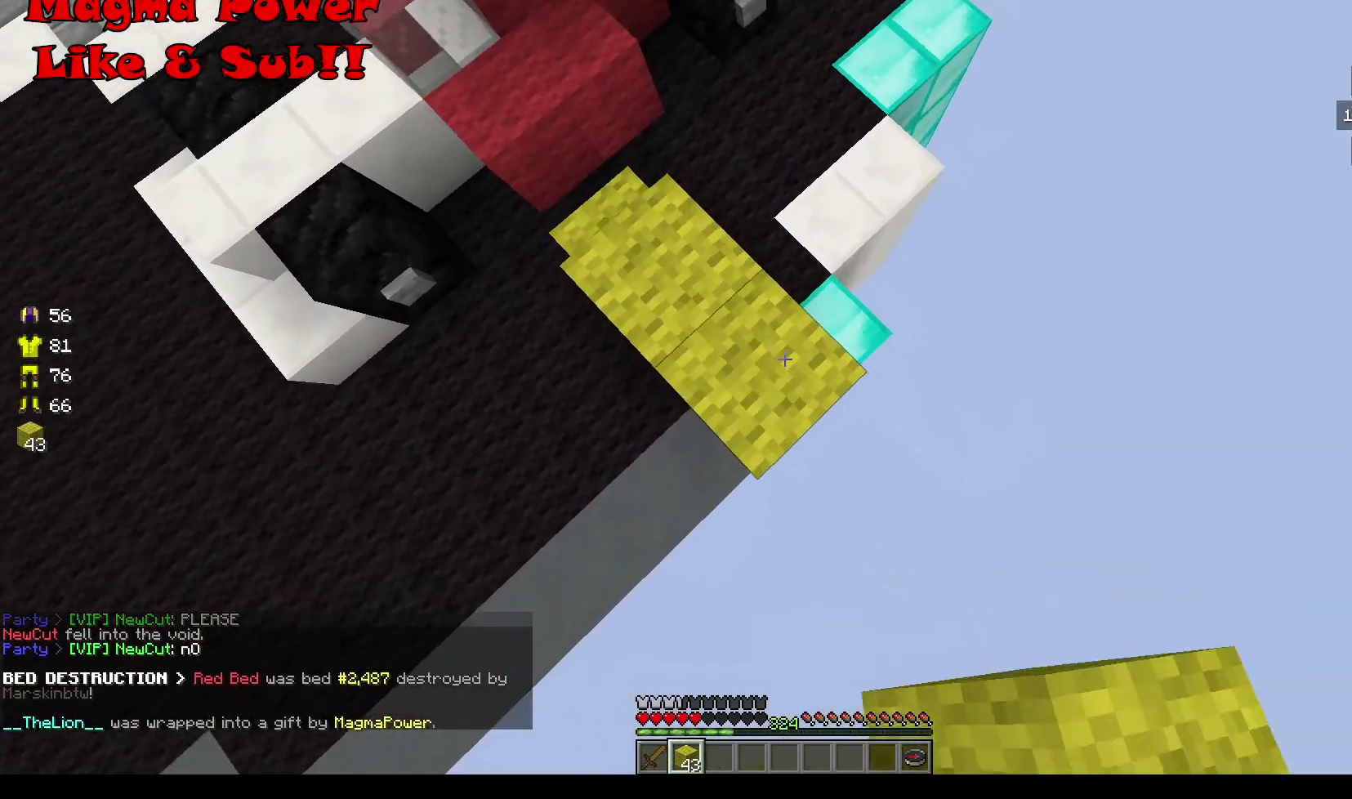
{"keys": ["a", "w"], "mouse": ["right"], "events": [[217, "d", "up"], [317, "s", "up"], [350, "a", "down"], [383, "w", "down"]]}
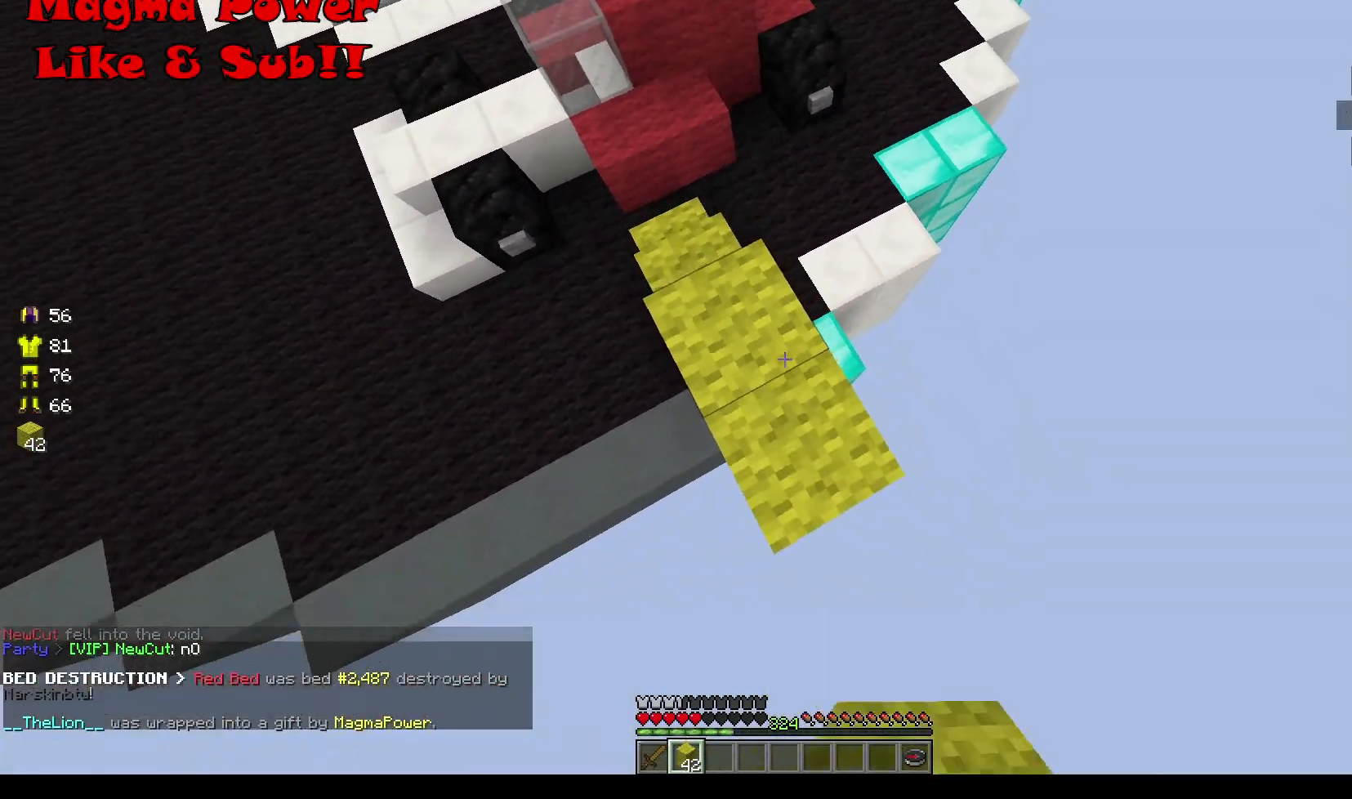
{"keys": ["a"], "mouse": ["right"], "events": [[83, "a", "up"], [150, "w", "up"], [283, "a", "down"]]}
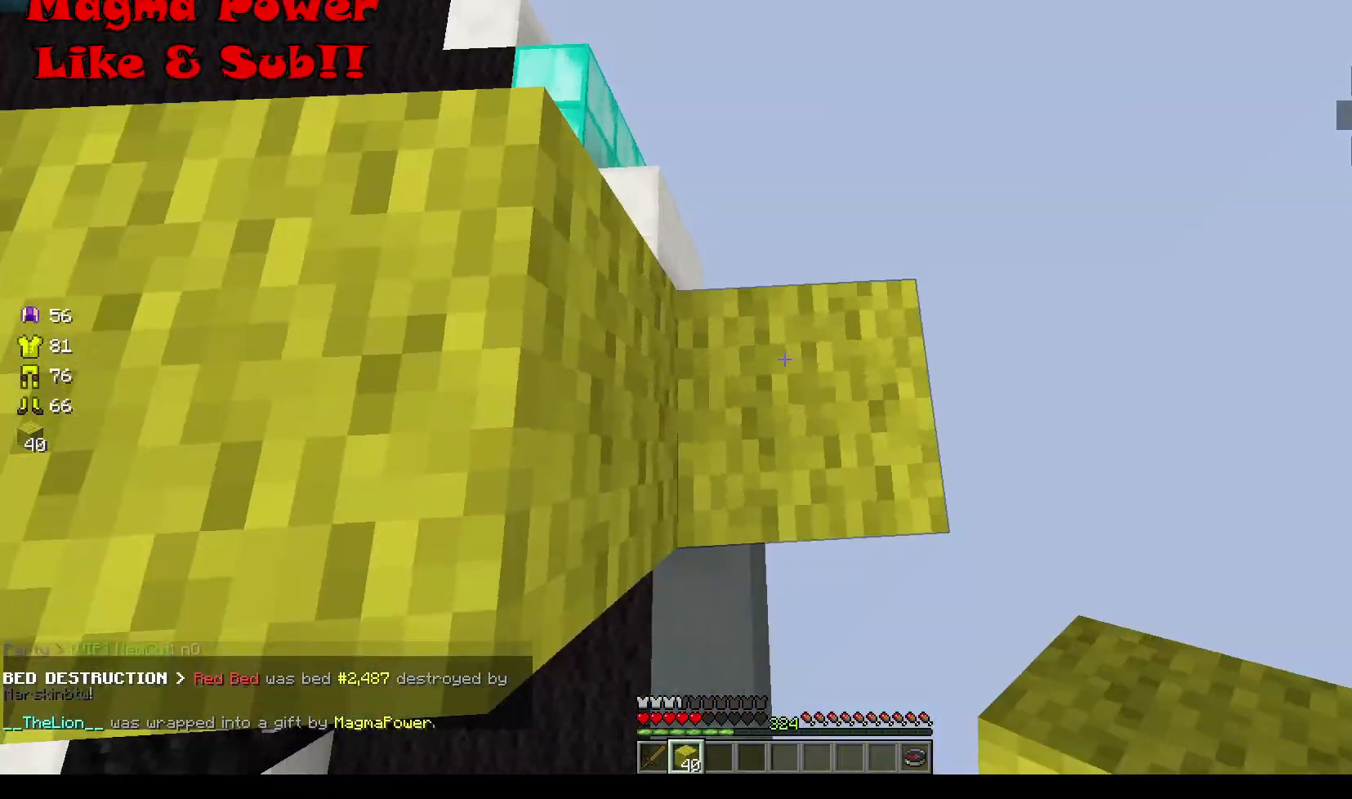
{"keys": ["w"], "mouse": [], "events": [[17, "mouse_right", "up"], [50, "a", "up"], [150, "w", "down"], [317, "a", "down"], [483, "a", "up"]]}
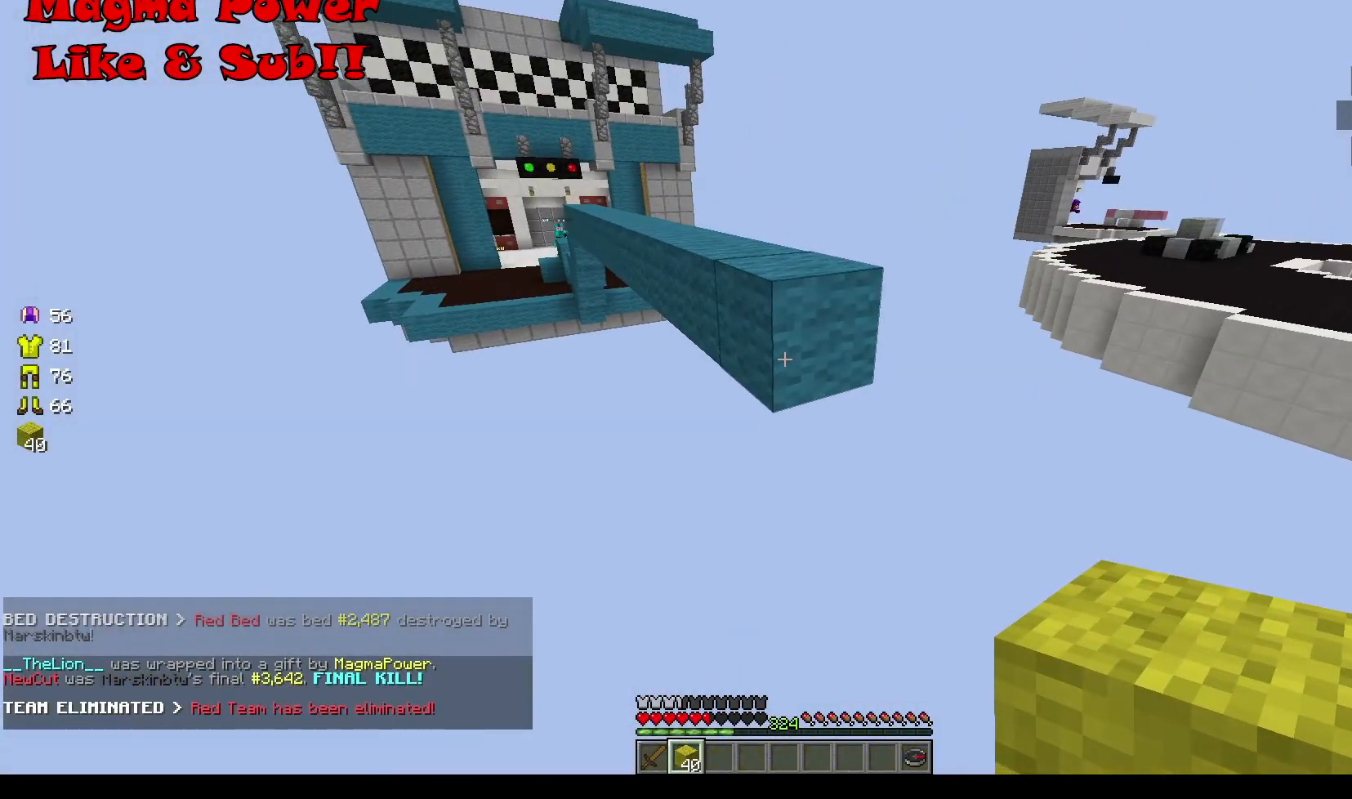
{"keys": [], "mouse": [], "events": [[50, "mouse_right", "down"], [50, "w", "up"], [150, "mouse_right", "up"]]}
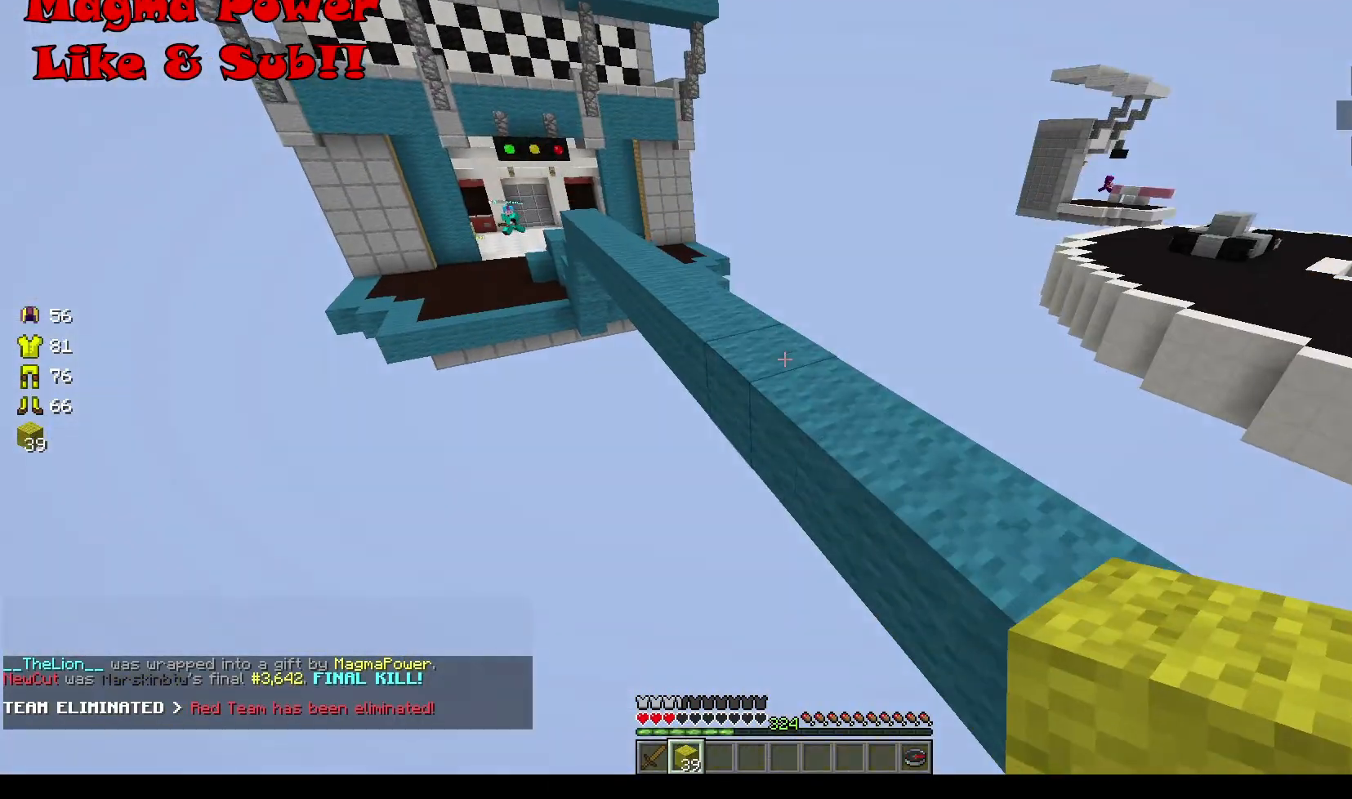
{"keys": [], "mouse": ["right"], "events": [[83, "w", "down"], [183, "w", "up"], [417, "mouse_right", "down"]]}
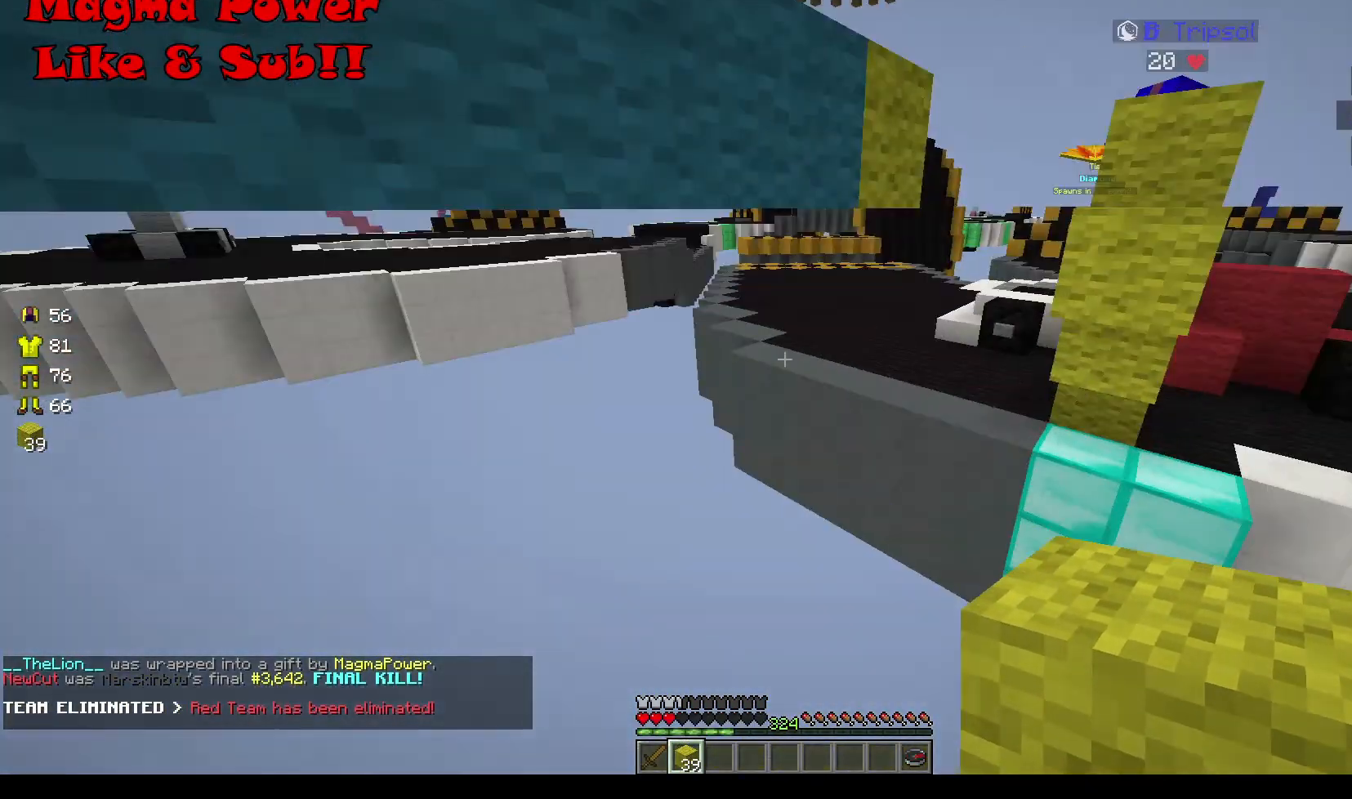
{"keys": [], "mouse": [], "events": [[50, "w", "down"], [150, "d", "down"], [383, "mouse_right", "up"], [450, "d", "up"], [450, "w", "up"]]}
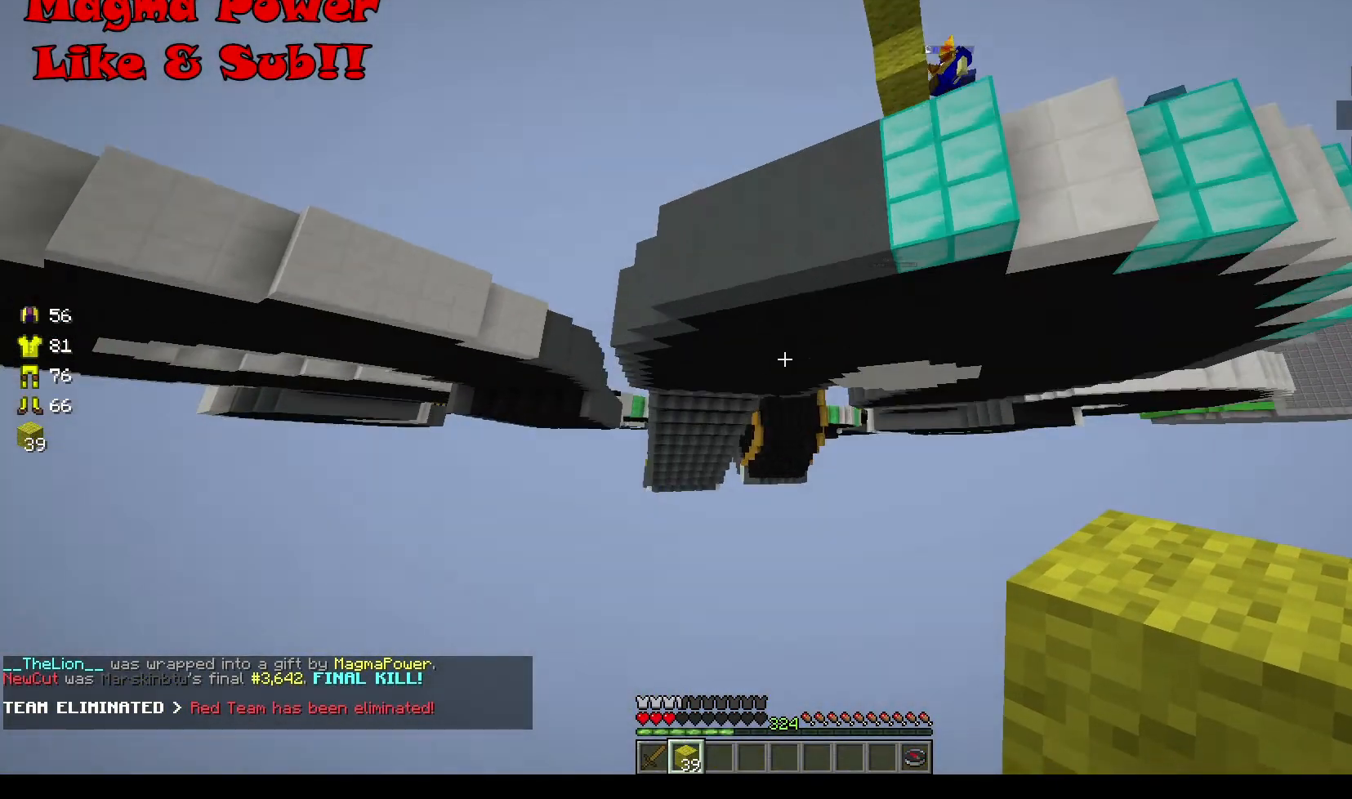
{"keys": [], "mouse": [], "events": []}
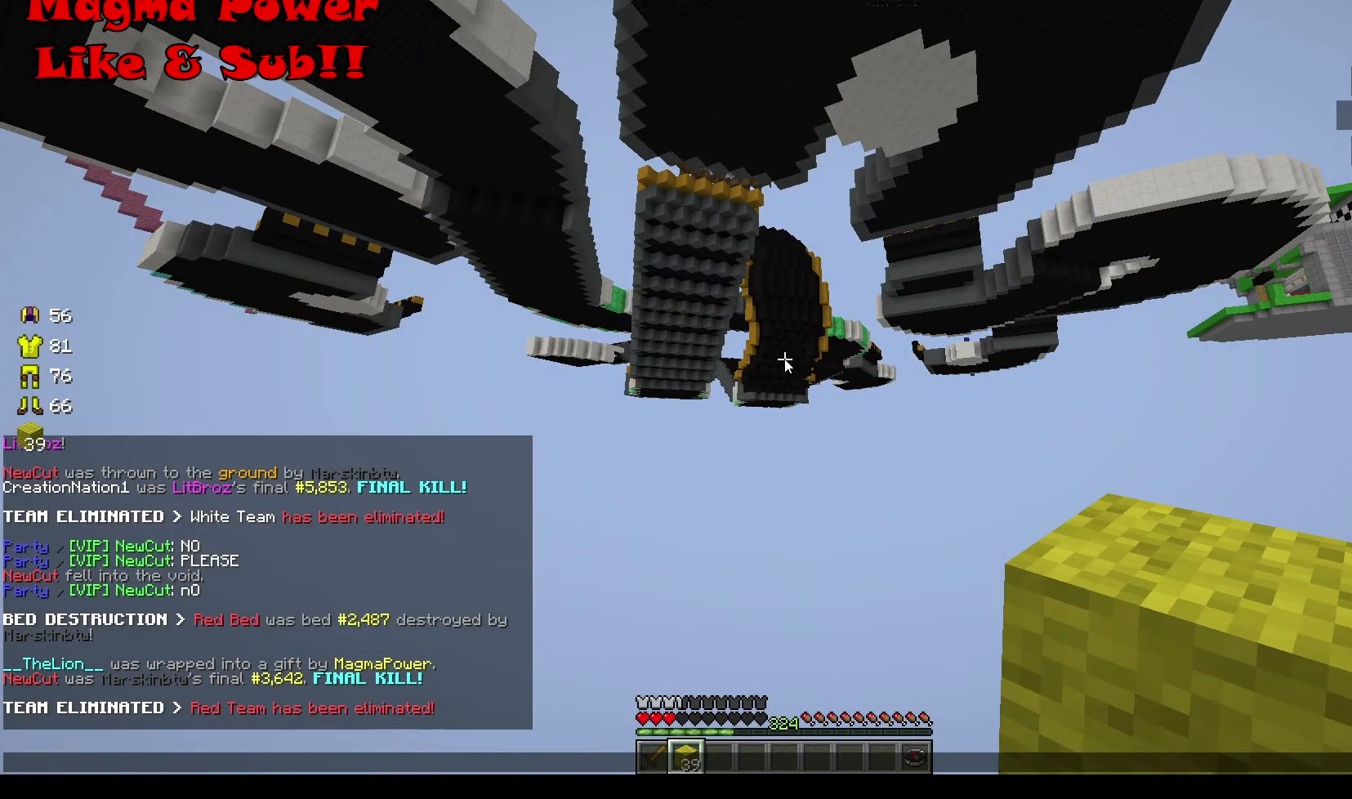
{"keys": [], "mouse": [], "events": []}
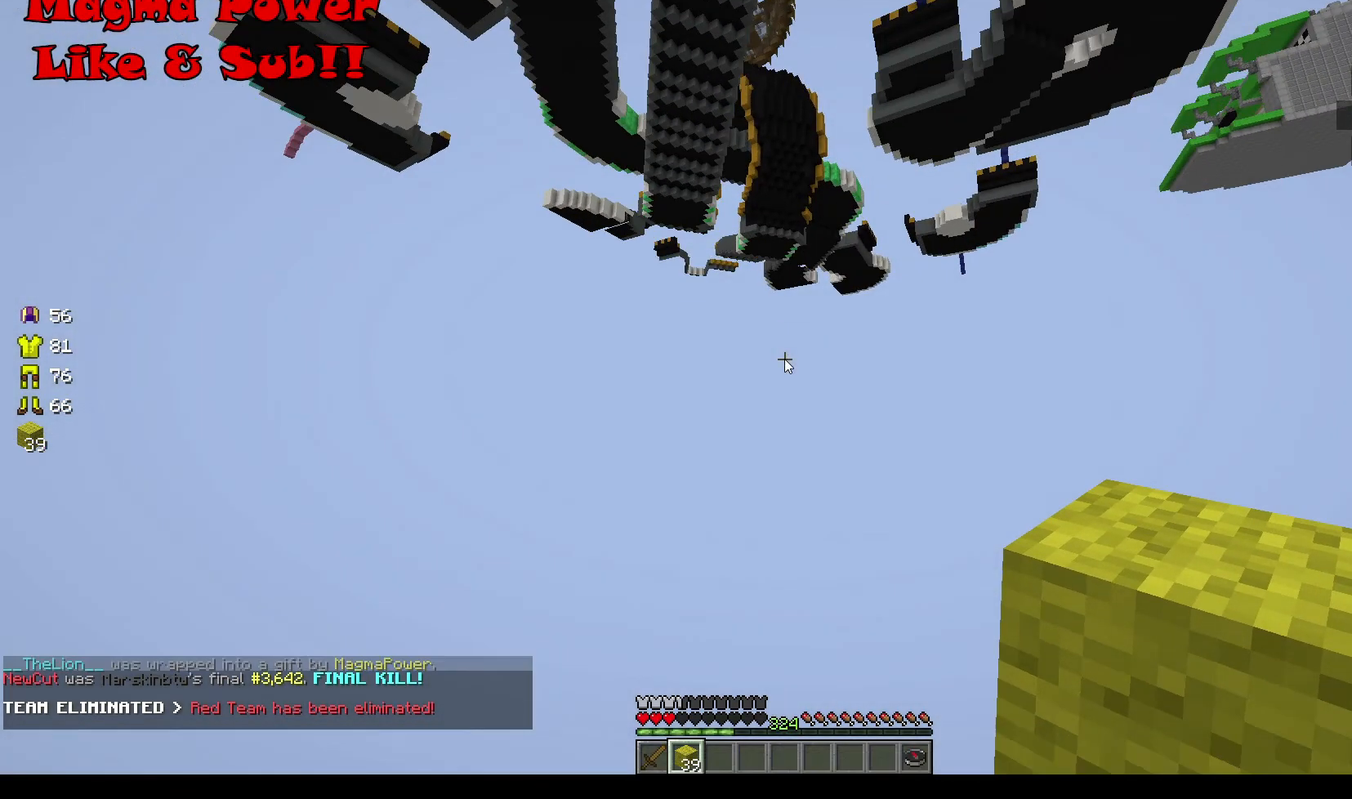
{"keys": [], "mouse": [], "events": []}
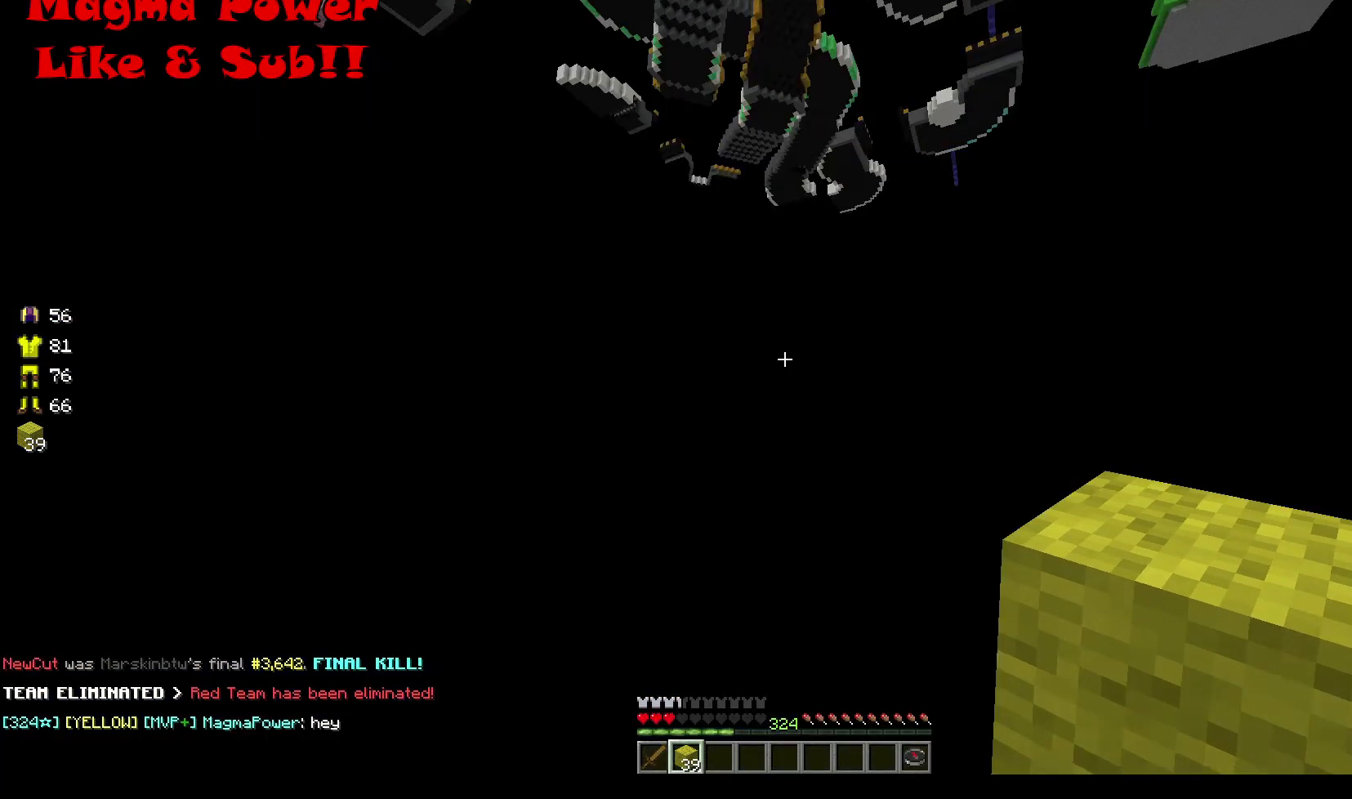
{"keys": ["d"], "mouse": ["left"], "events": [[283, "a", "down"], [417, "mouse_left", "down"], [450, "d", "down"], [483, "a", "up"]]}
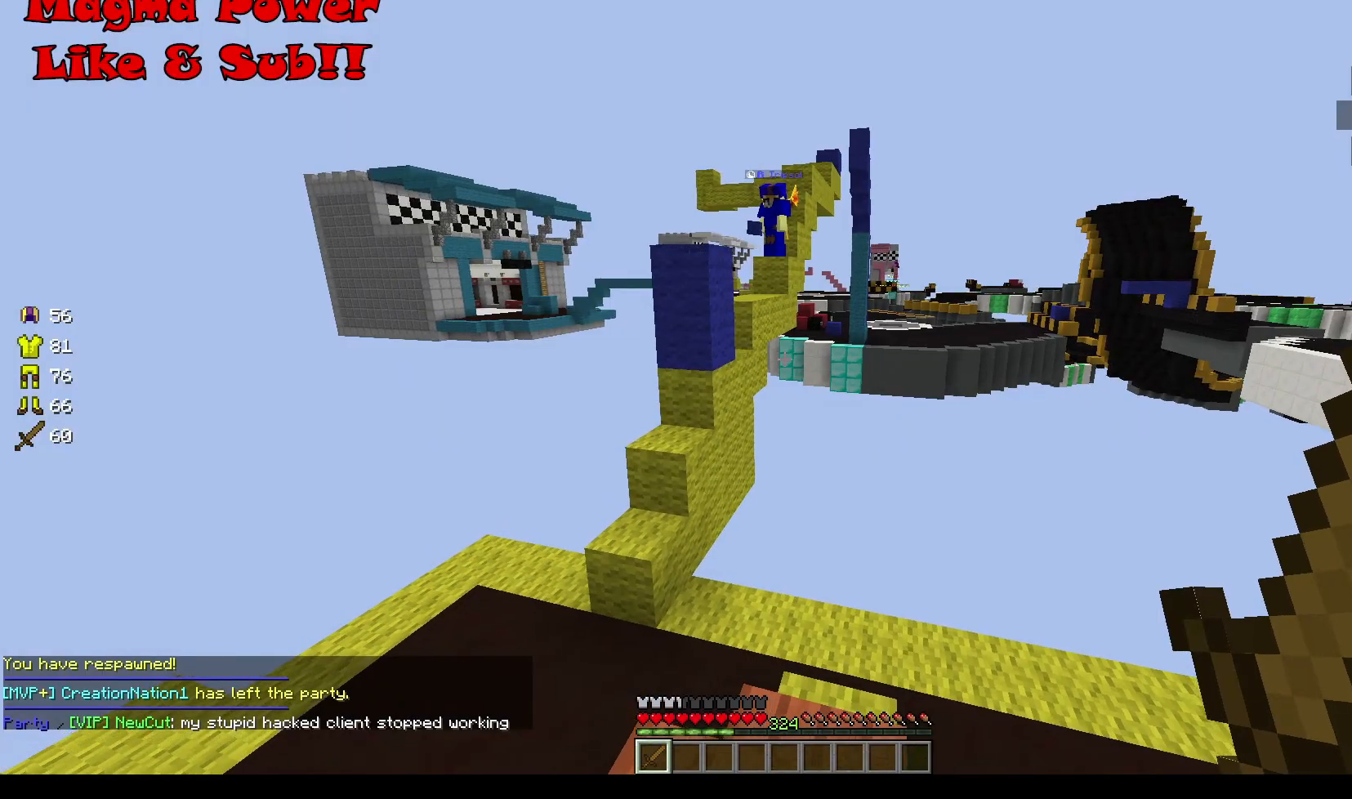
{"keys": ["a"], "mouse": ["left"], "events": [[50, "a", "down"], [50, "mouse_left", "up"], [117, "d", "up"], [117, "mouse_left", "down"], [217, "a", "up"], [217, "d", "down"], [317, "a", "down"], [317, "mouse_left", "up"], [417, "d", "up"], [417, "mouse_left", "down"]]}
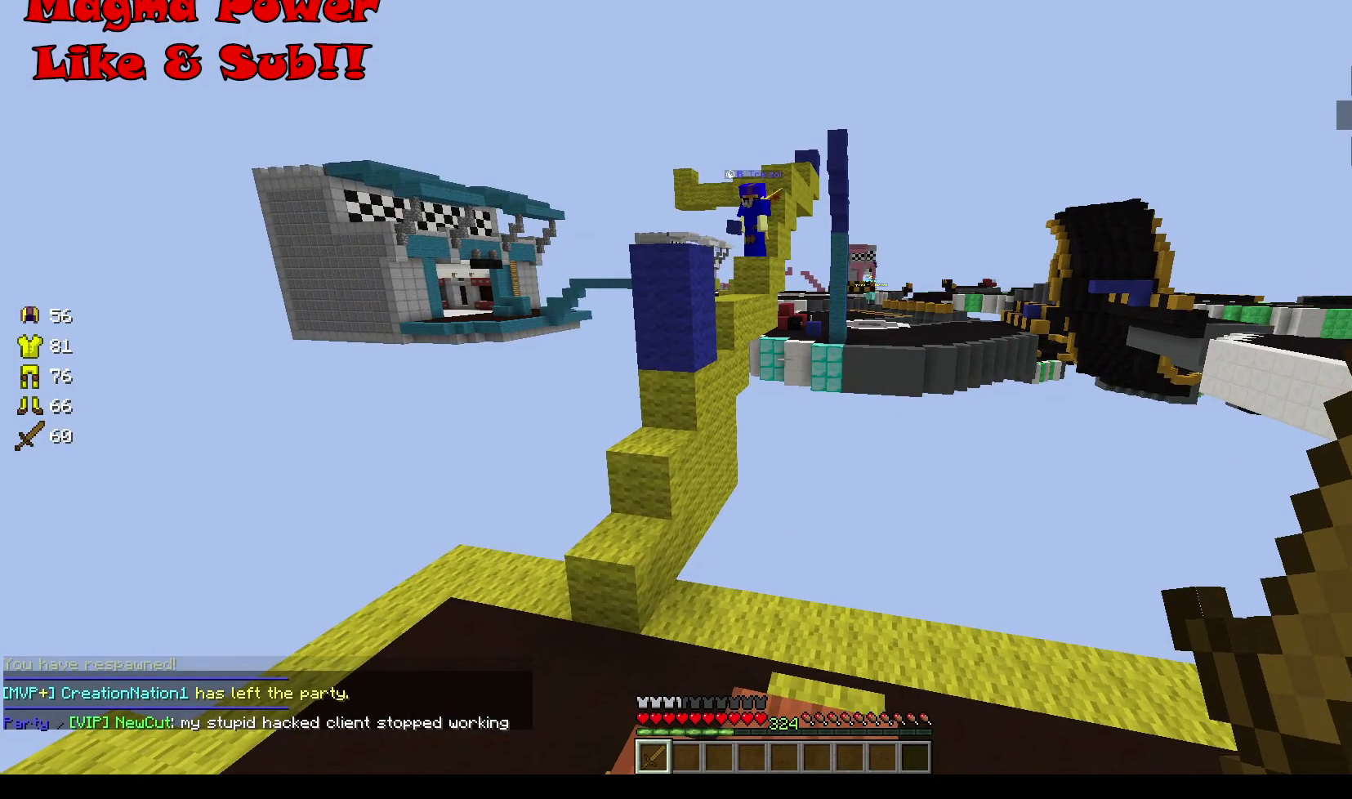
{"keys": ["d"], "mouse": [], "events": [[17, "d", "down"], [50, "a", "up"], [50, "mouse_left", "up"], [217, "a", "down"], [217, "d", "up"], [383, "d", "down"], [400, "a", "up"]]}
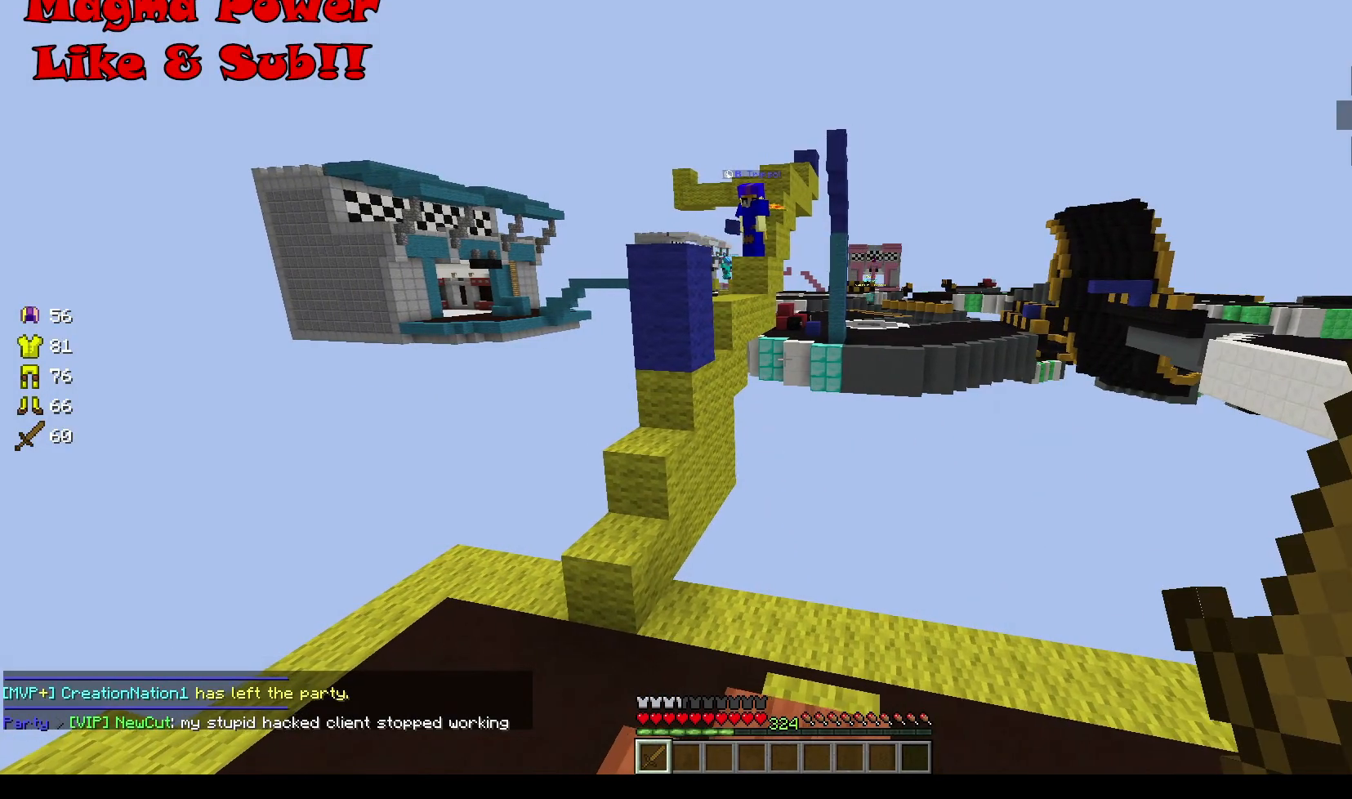
{"keys": ["a"], "mouse": [], "events": [[83, "d", "up"], [317, "a", "down"]]}
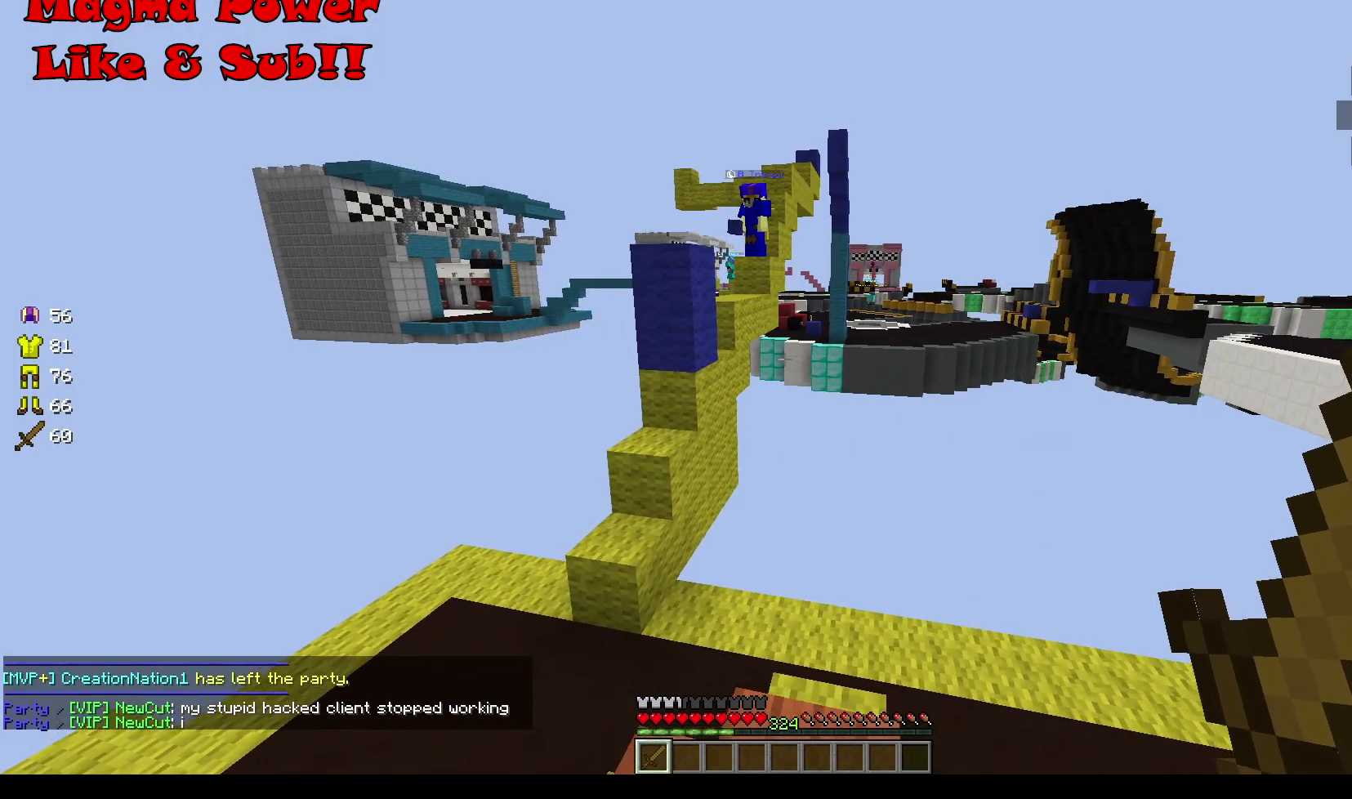
{"keys": ["s"], "mouse": [], "events": [[317, "a", "up"], [450, "s", "down"]]}
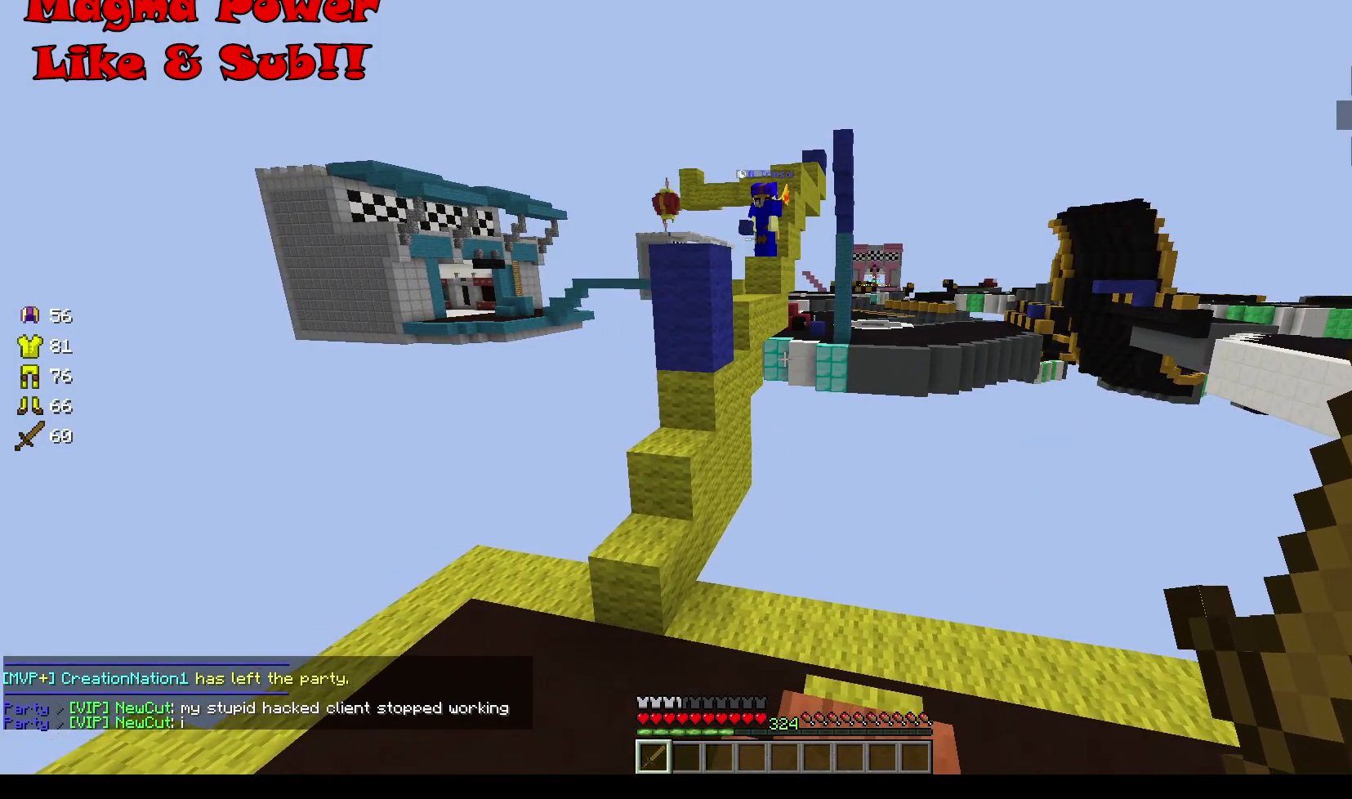
{"keys": ["s"], "mouse": [], "events": []}
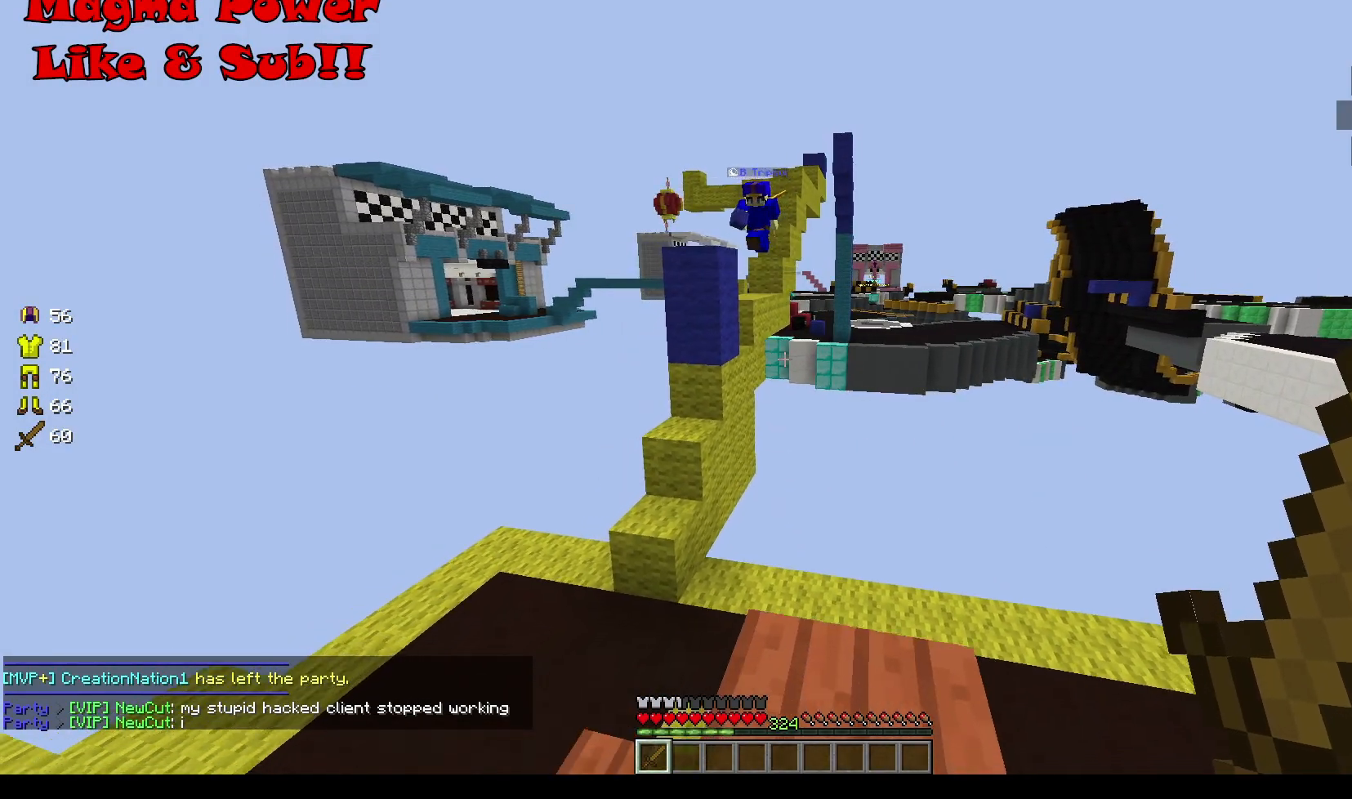
{"keys": ["d"], "mouse": ["left"], "events": [[150, "d", "down"], [283, "mouse_left", "down"], [283, "s", "up"]]}
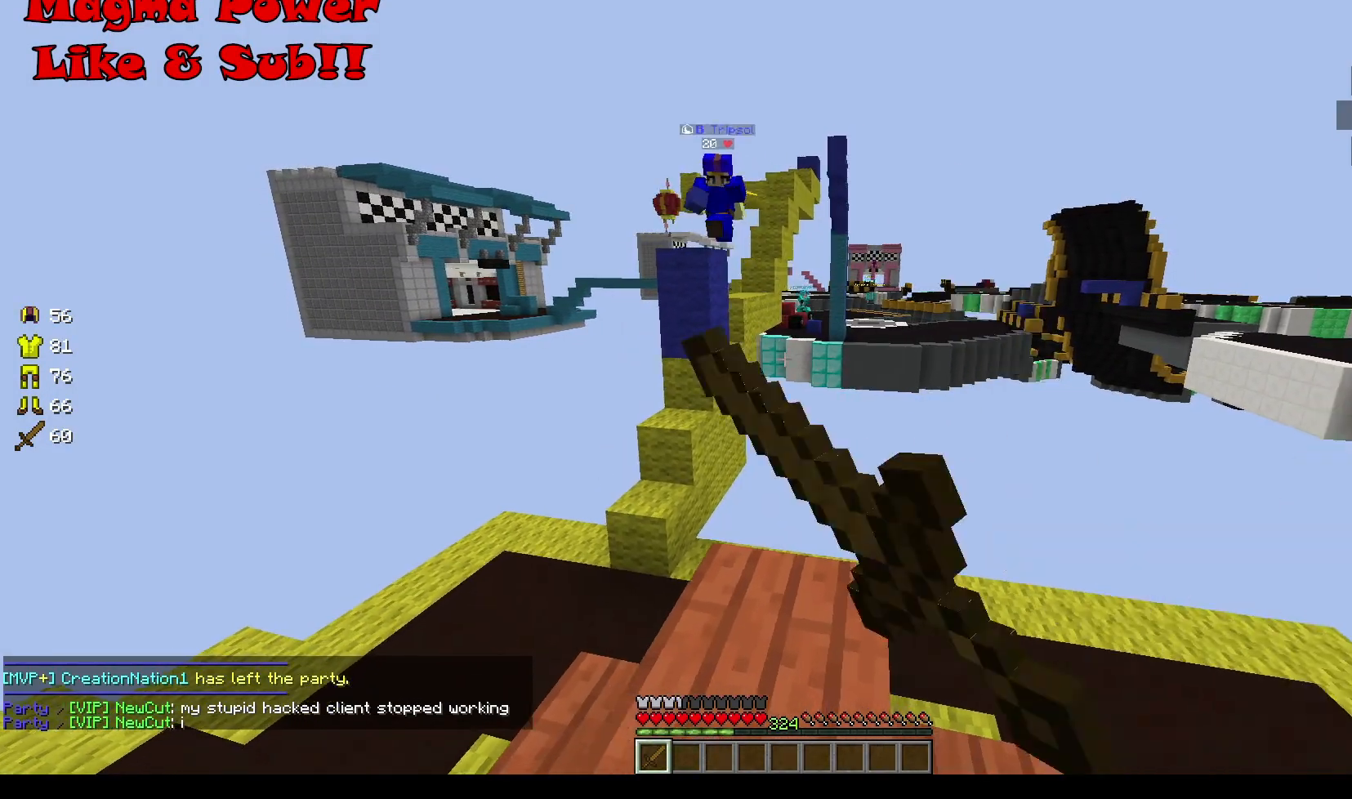
{"keys": ["d", "w"], "mouse": [], "events": [[33, "d", "up"], [50, "a", "down"], [83, "w", "down"], [183, "a", "up"], [183, "d", "down"], [283, "mouse_left", "up"]]}
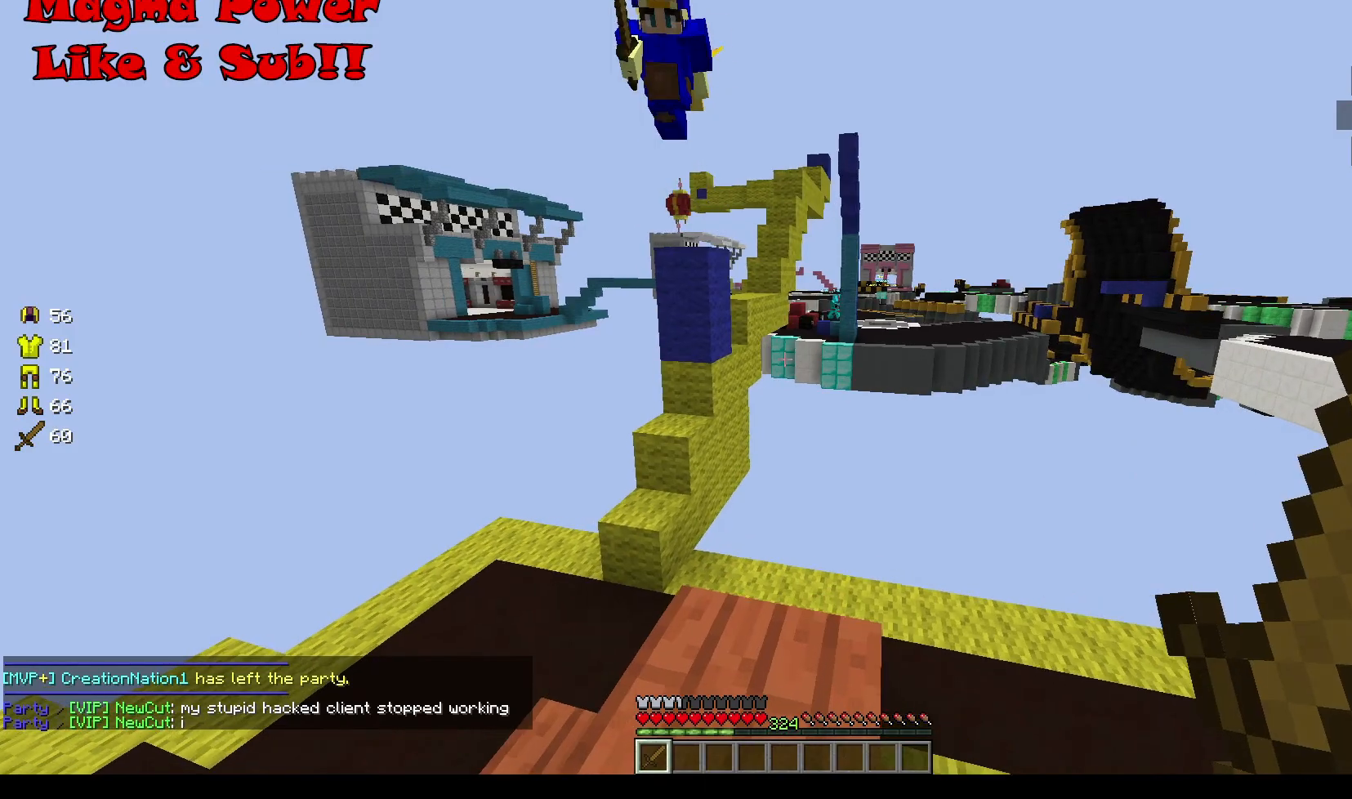
{"keys": ["w"], "mouse": ["left"], "events": [[17, "d", "up"], [417, "mouse_left", "down"]]}